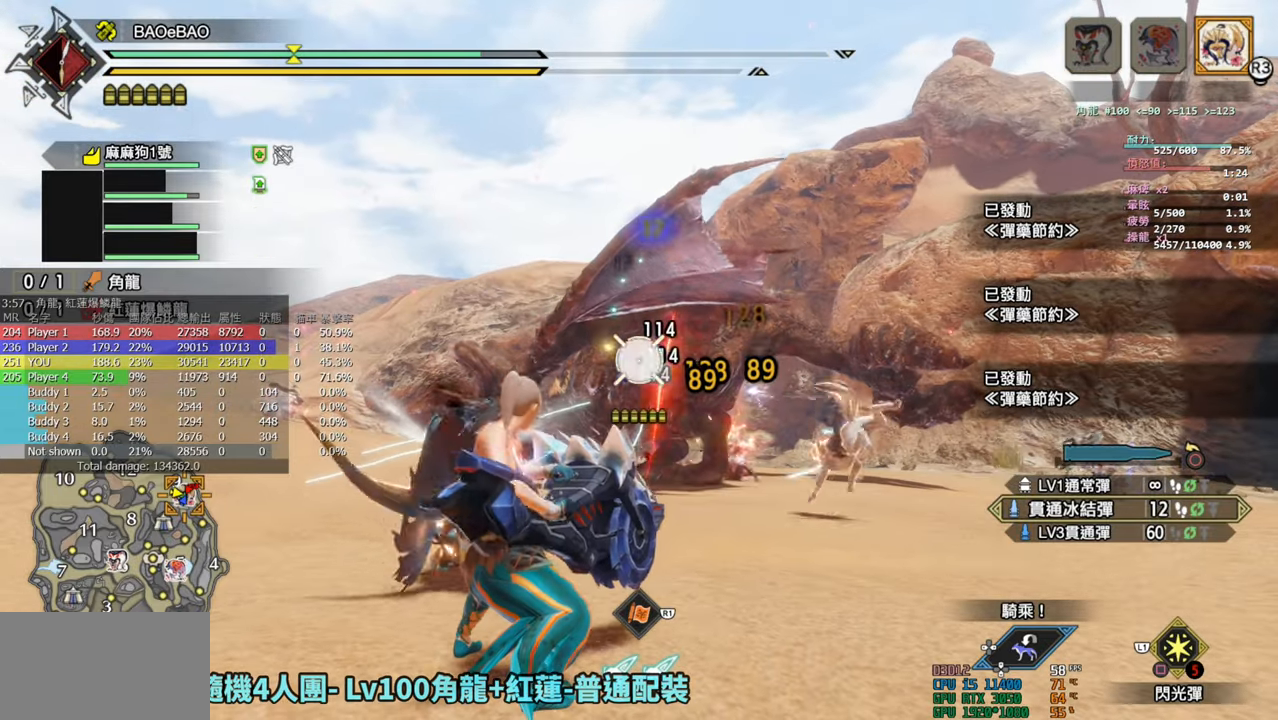
Gameplay with a controller (PlayStation layout); each line is a JSON object with the inputs held at the frame after it. "events" lists button and stick changes between this image and that frame as [ms after this image, input, new state], when the widget could be followed in between.
{"buttons": ["L2", "R2"], "left_stick": "center", "right_stick": "center", "events": []}
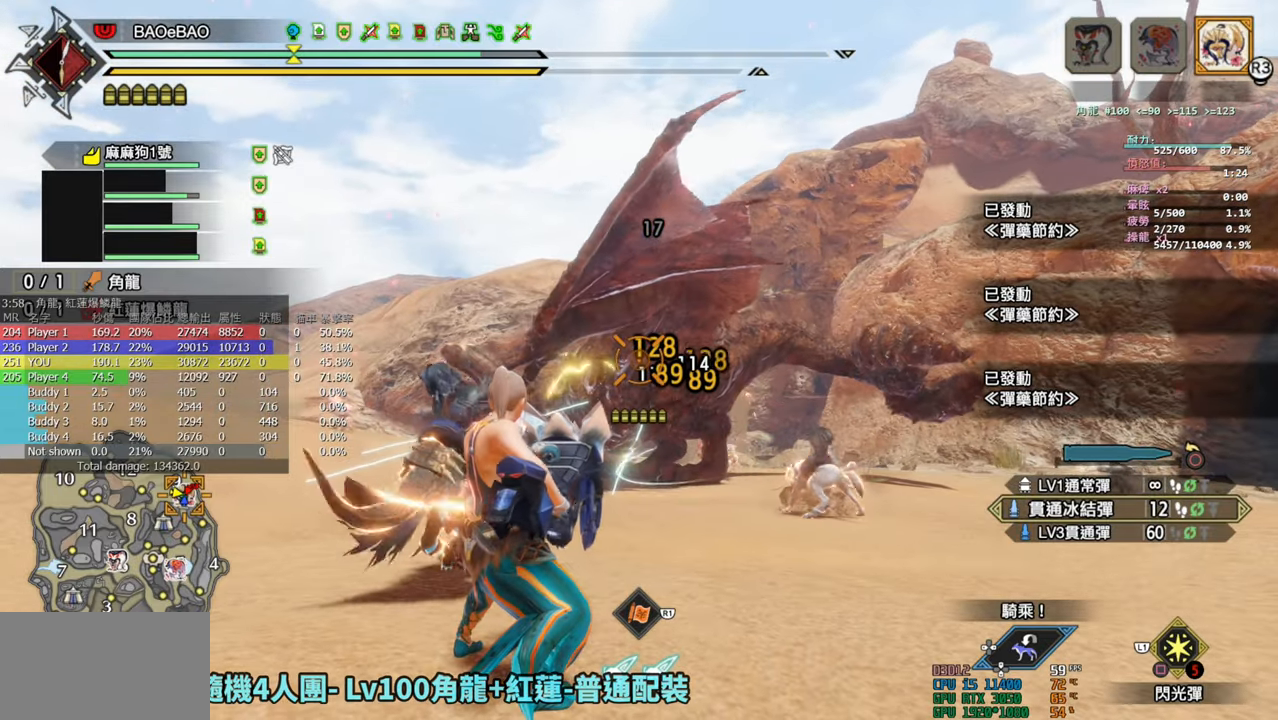
{"buttons": ["L2", "R2"], "left_stick": "center", "right_stick": "center", "events": []}
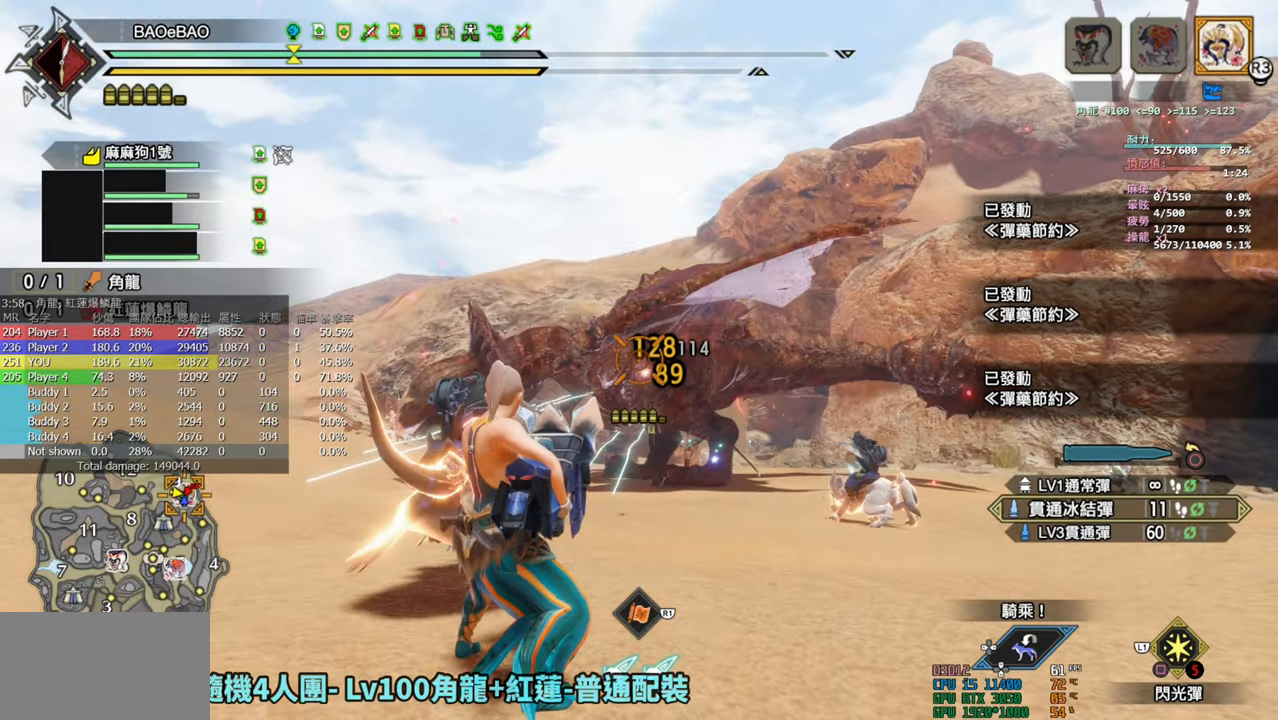
{"buttons": ["L2", "R2"], "left_stick": "center", "right_stick": "center", "events": []}
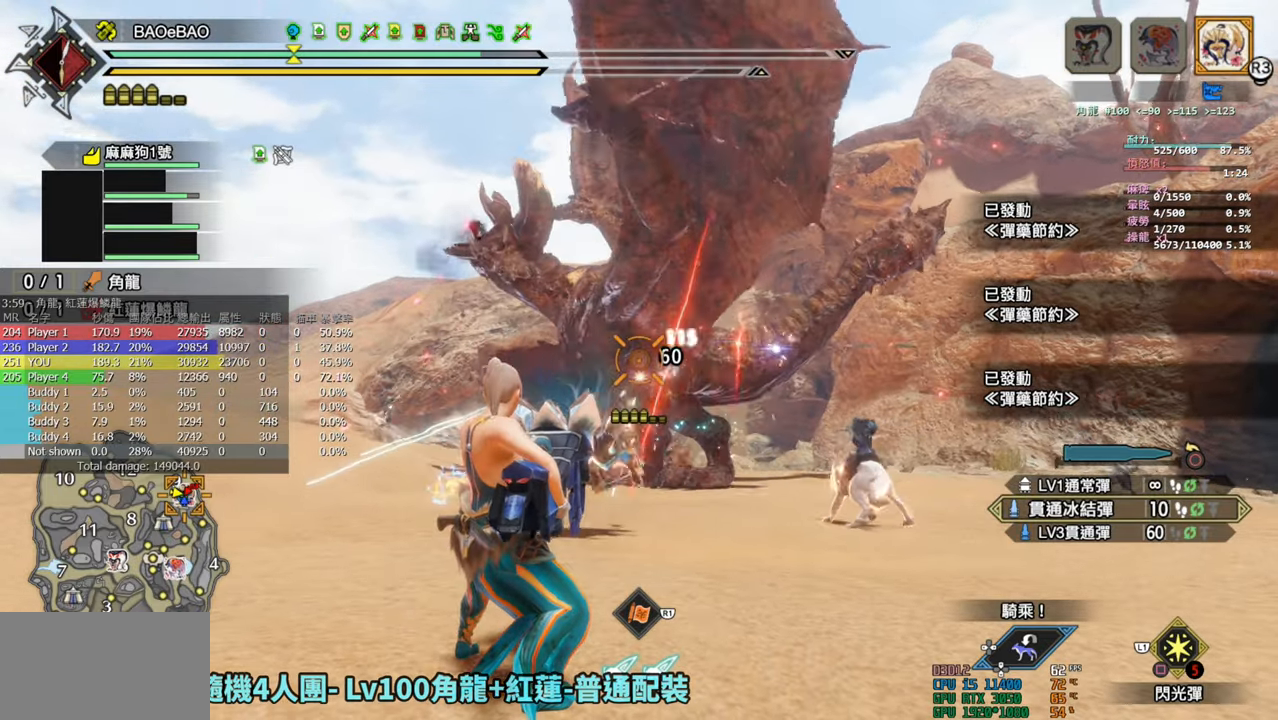
{"buttons": ["L2", "R2"], "left_stick": "center", "right_stick": "center", "events": []}
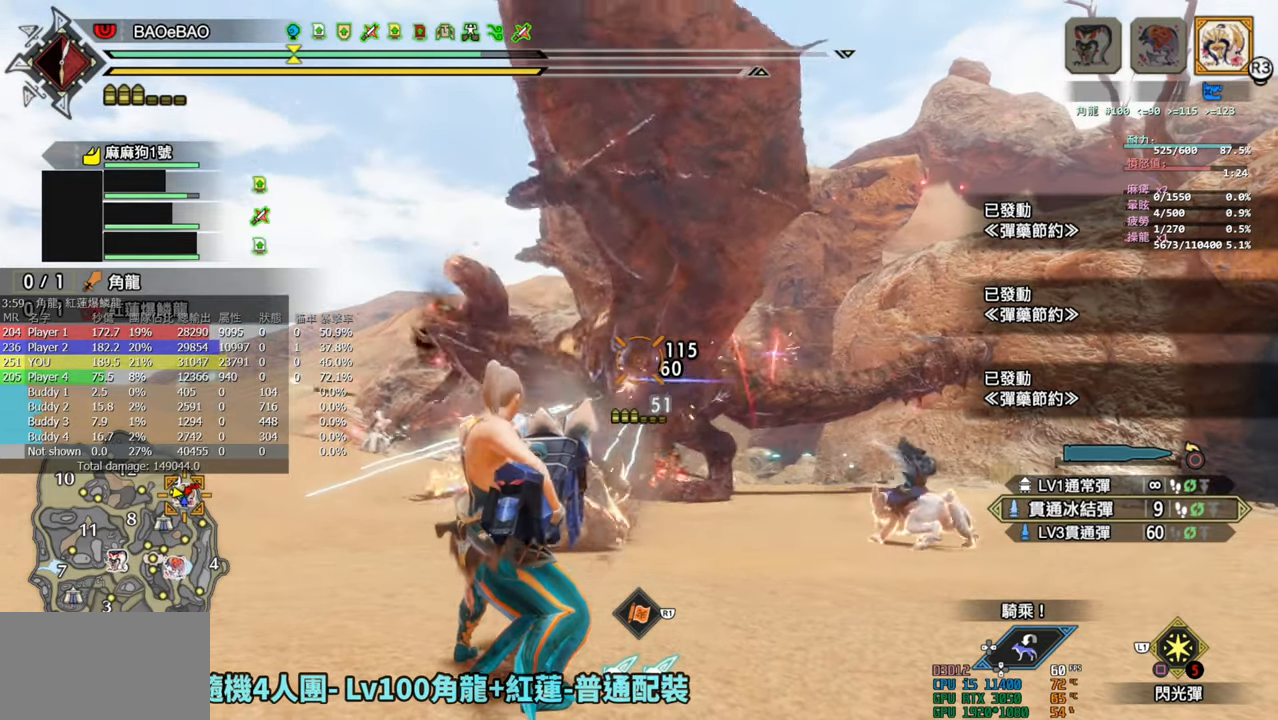
{"buttons": ["L2", "R2"], "left_stick": "center", "right_stick": "center", "events": []}
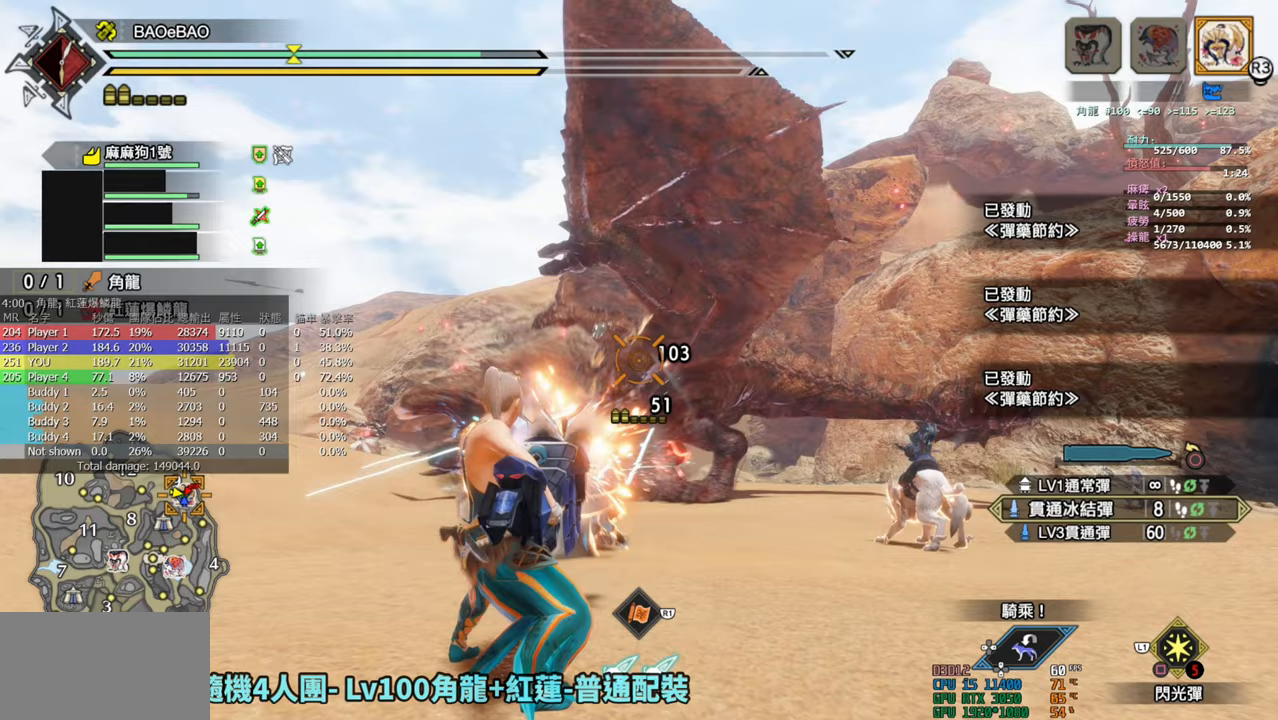
{"buttons": ["L2", "R2"], "left_stick": "center", "right_stick": "center", "events": []}
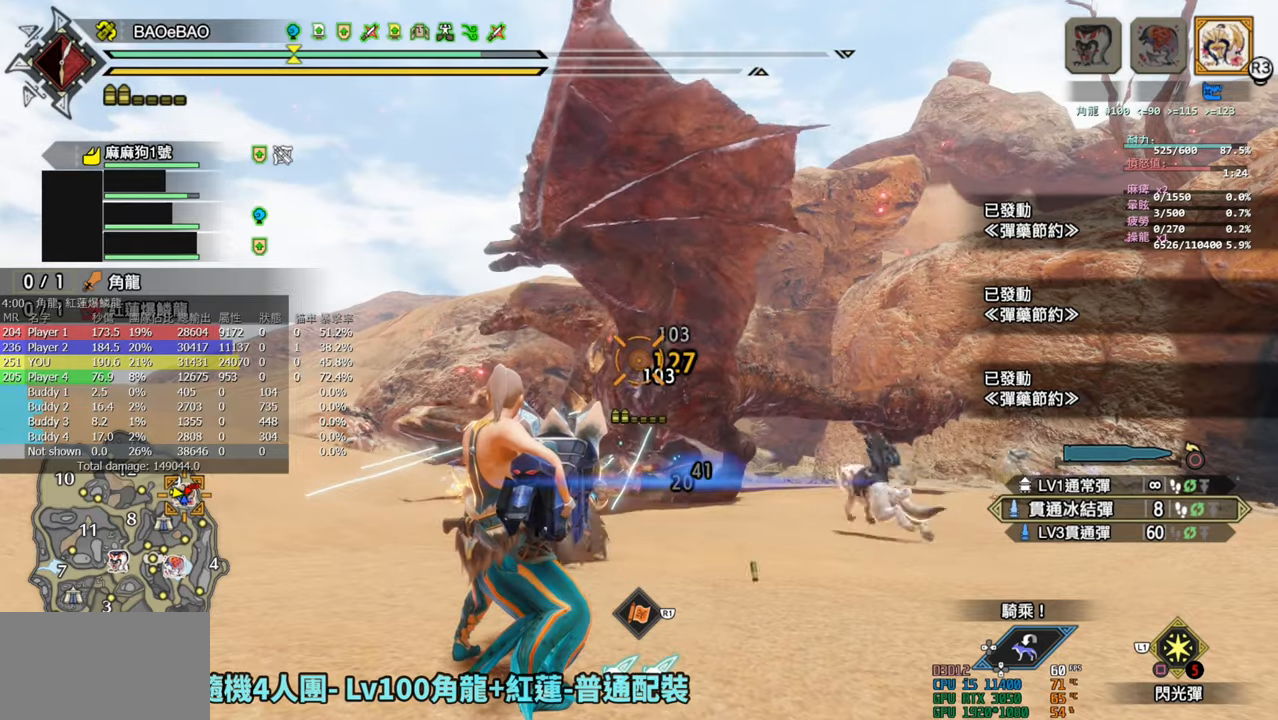
{"buttons": ["L2", "R2"], "left_stick": "center", "right_stick": "center", "events": []}
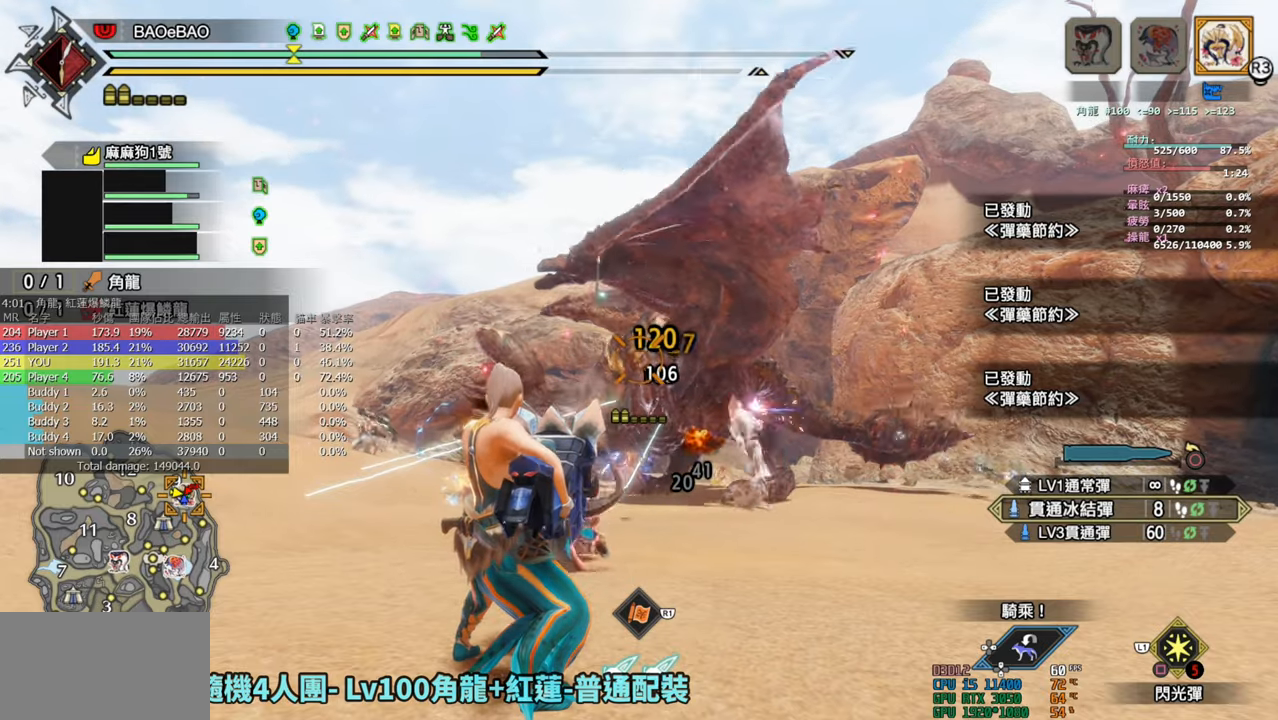
{"buttons": ["L2", "R2"], "left_stick": "center", "right_stick": "center", "events": []}
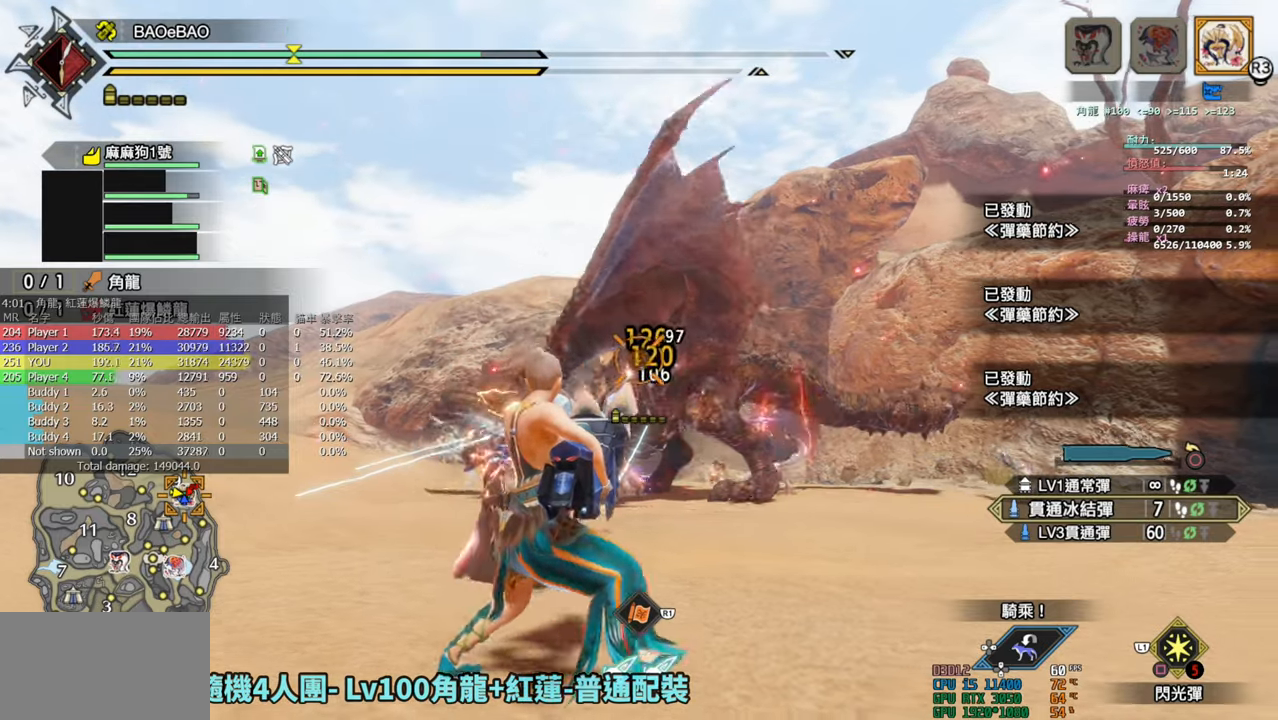
{"buttons": ["L2", "R2"], "left_stick": "center", "right_stick": "center", "events": []}
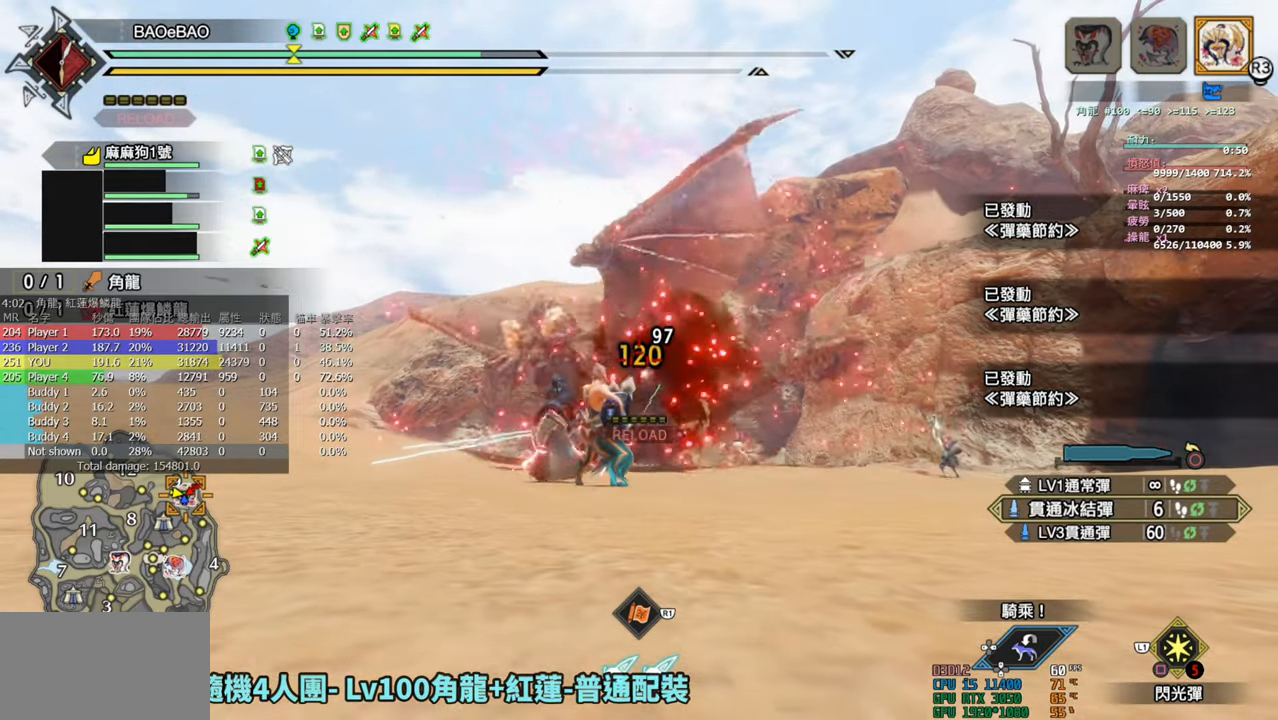
{"buttons": ["L2", "R2"], "left_stick": "up", "right_stick": "center", "events": [[17, "left_stick", "up"], [33, "right_stick", "down"], [333, "right_stick", "center"]]}
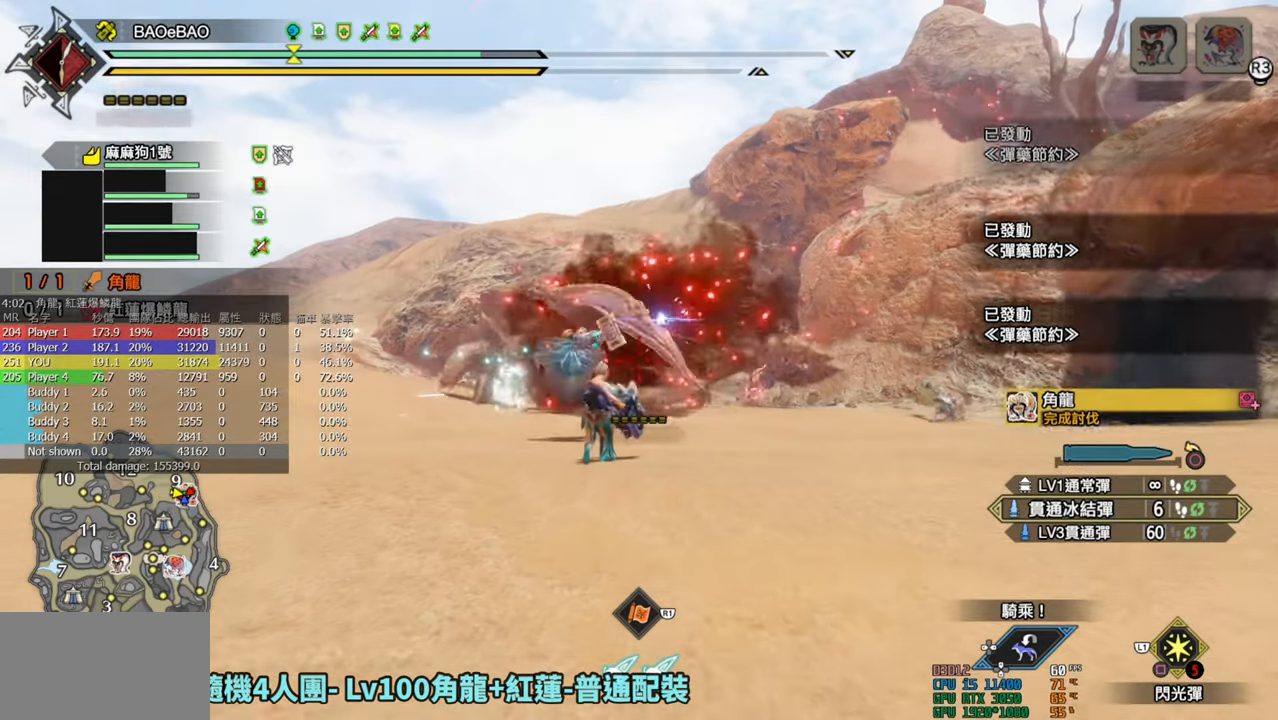
{"buttons": ["L2", "R2"], "left_stick": "up", "right_stick": "center", "events": []}
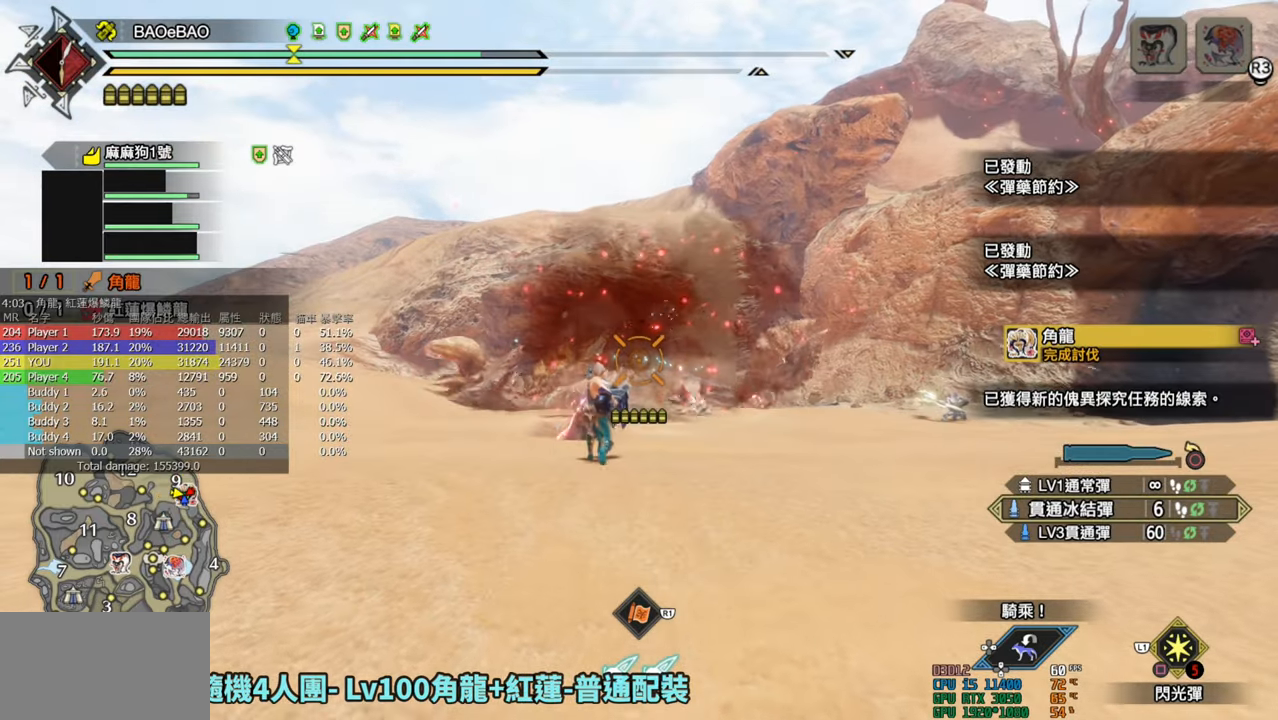
{"buttons": ["L2", "R2"], "left_stick": "up", "right_stick": "center", "events": [[233, "right_stick", "left"], [333, "right_stick", "center"]]}
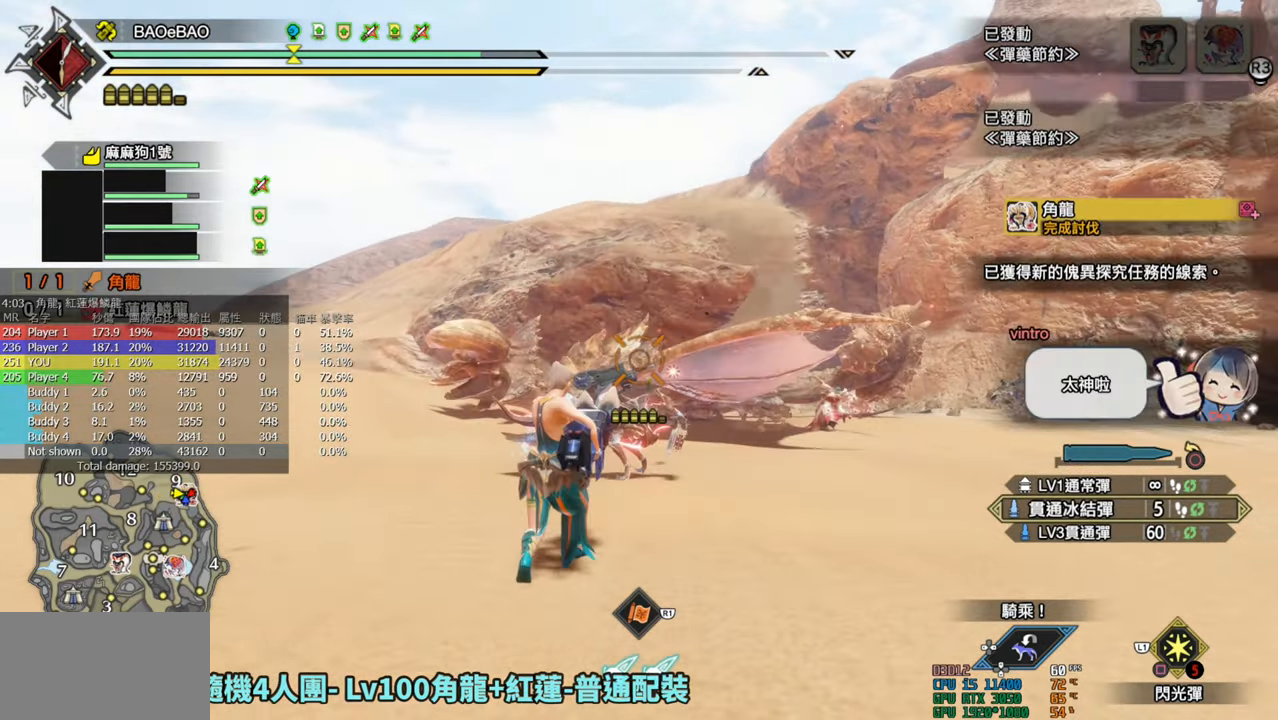
{"buttons": [], "left_stick": "up", "right_stick": "center", "events": [[133, "R2", "up"], [167, "L2", "up"]]}
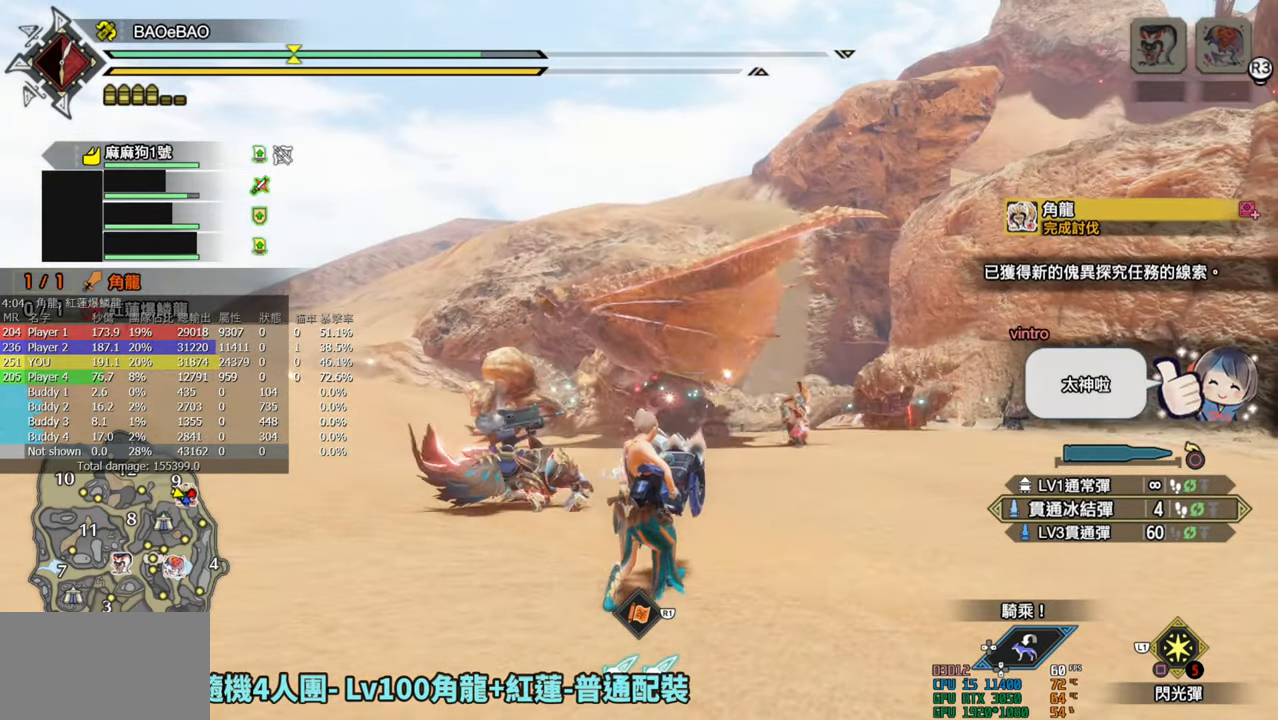
{"buttons": ["SQUARE"], "left_stick": "up", "right_stick": "center", "events": [[150, "SQUARE", "down"], [317, "SQUARE", "up"], [383, "SQUARE", "down"]]}
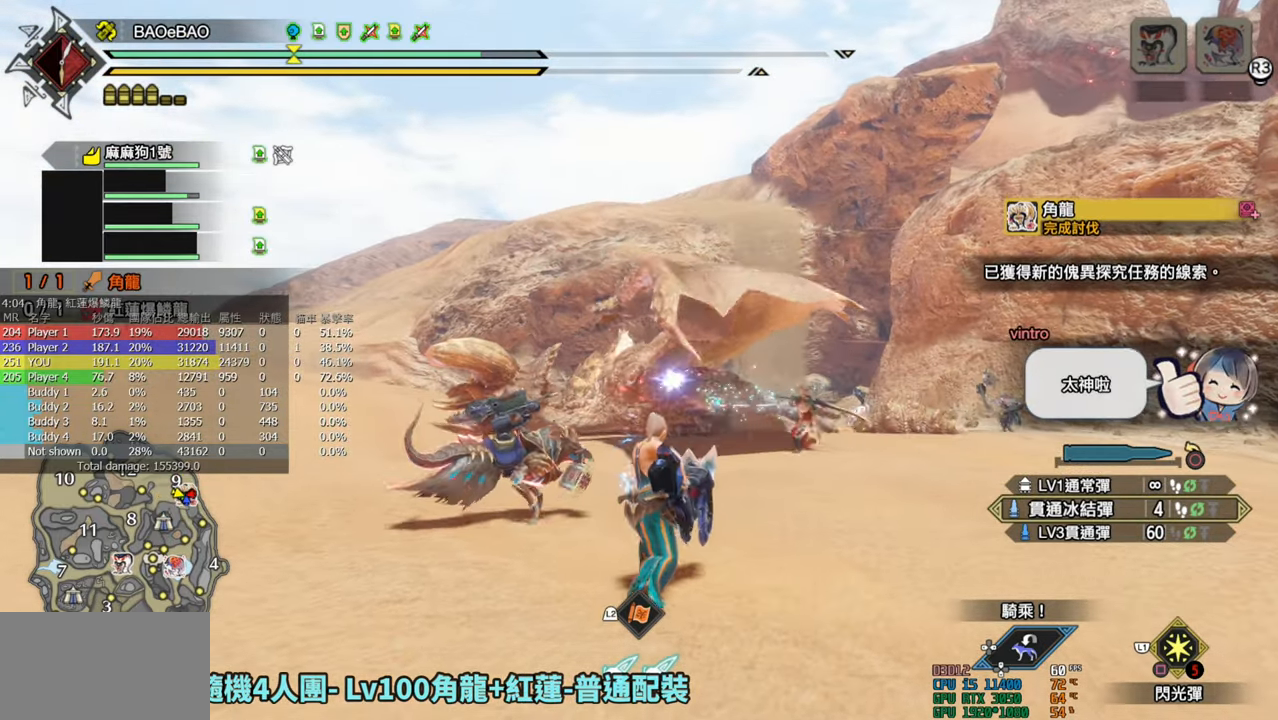
{"buttons": ["R1"], "left_stick": "up", "right_stick": "center", "events": [[17, "SQUARE", "up"], [250, "R1", "down"]]}
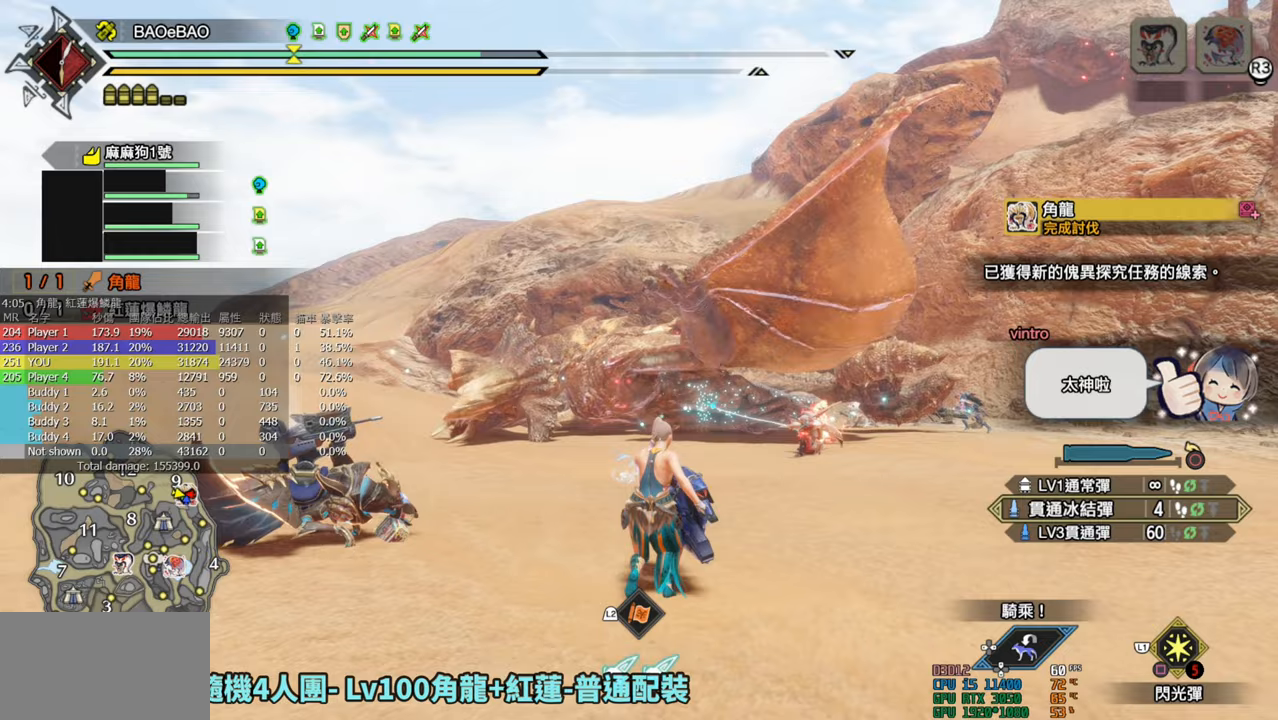
{"buttons": ["R1"], "left_stick": "up", "right_stick": "center", "events": []}
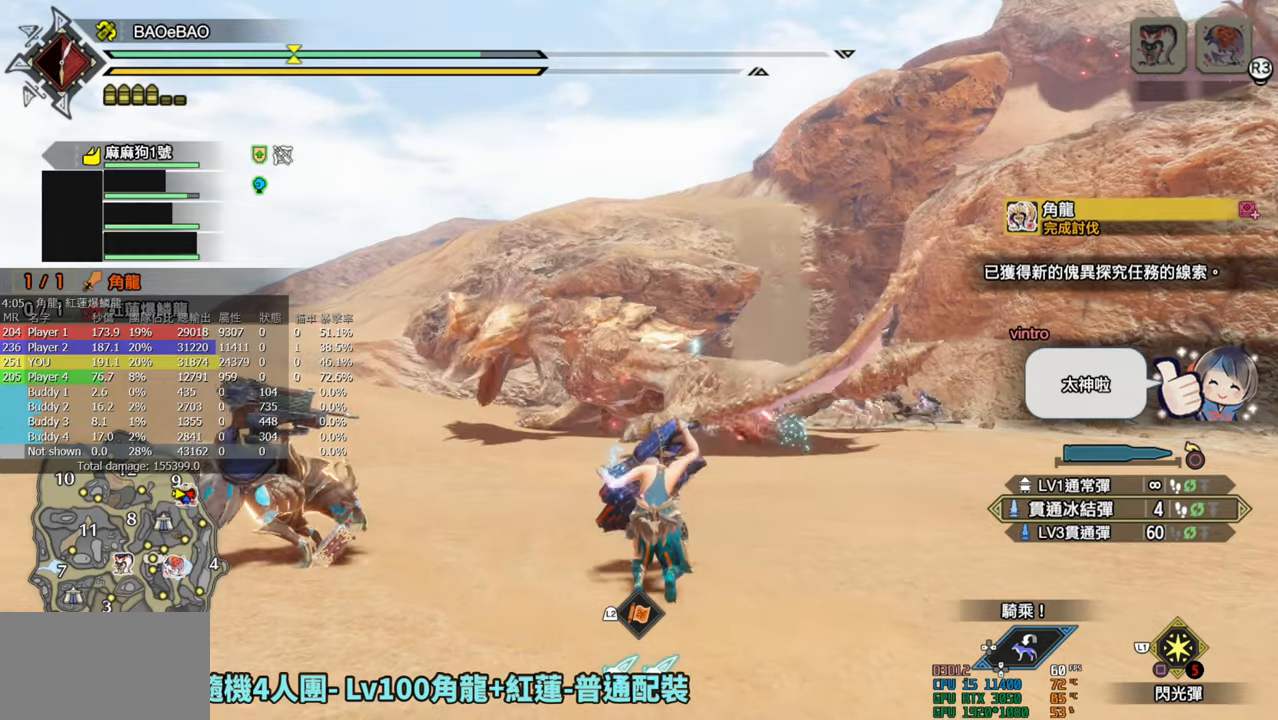
{"buttons": ["R1"], "left_stick": "up", "right_stick": "center", "events": []}
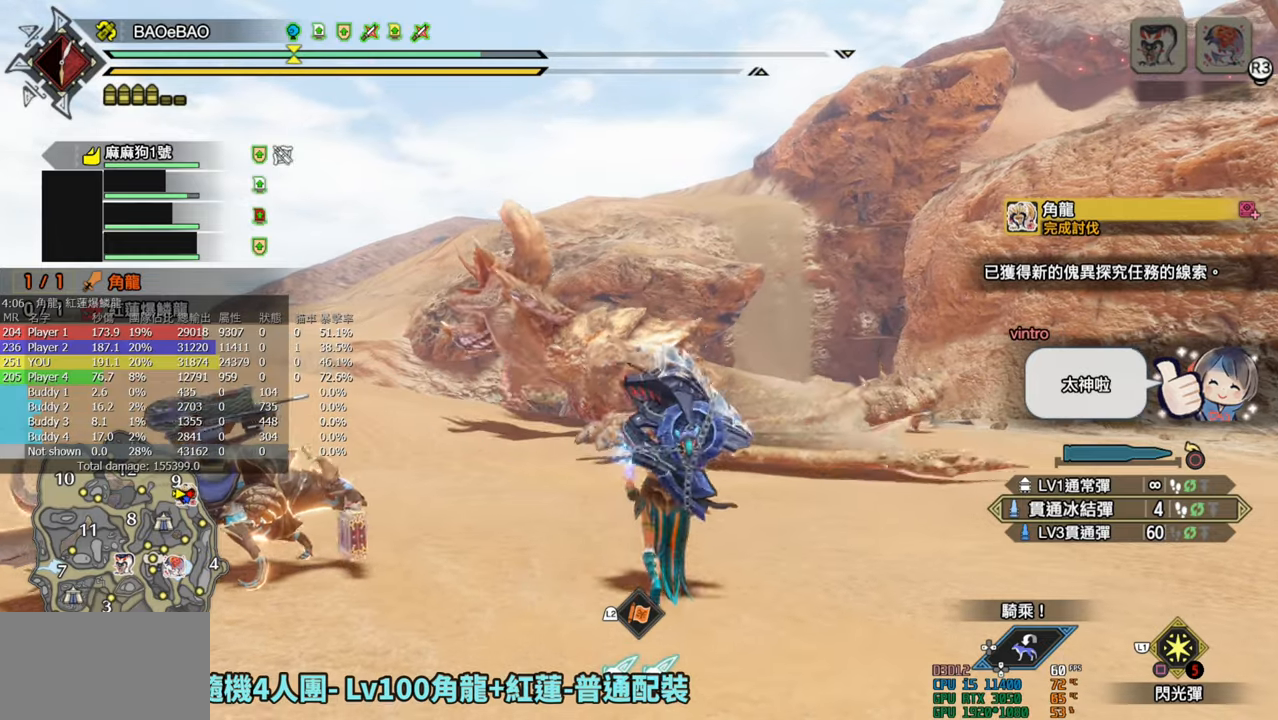
{"buttons": ["R1"], "left_stick": "up", "right_stick": "center", "events": []}
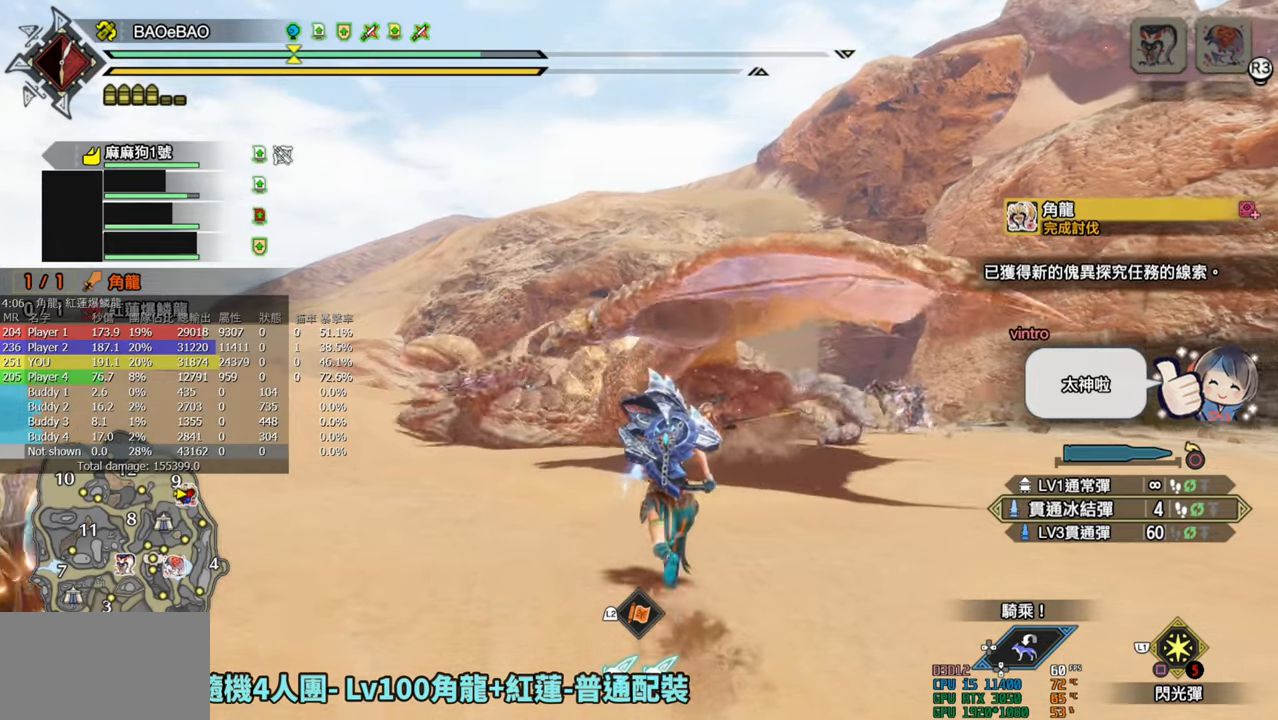
{"buttons": ["R1"], "left_stick": "up", "right_stick": "center", "events": []}
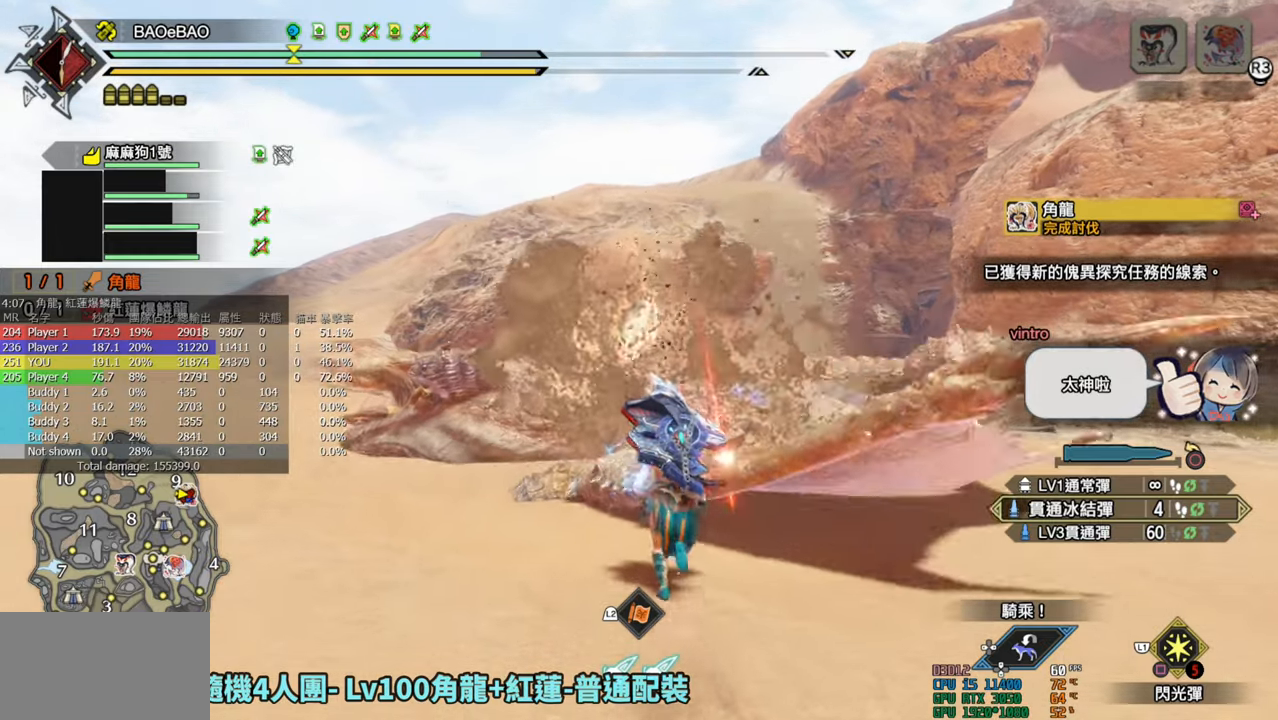
{"buttons": ["R1"], "left_stick": "up", "right_stick": "center", "events": [[200, "right_stick", "down"], [400, "right_stick", "center"]]}
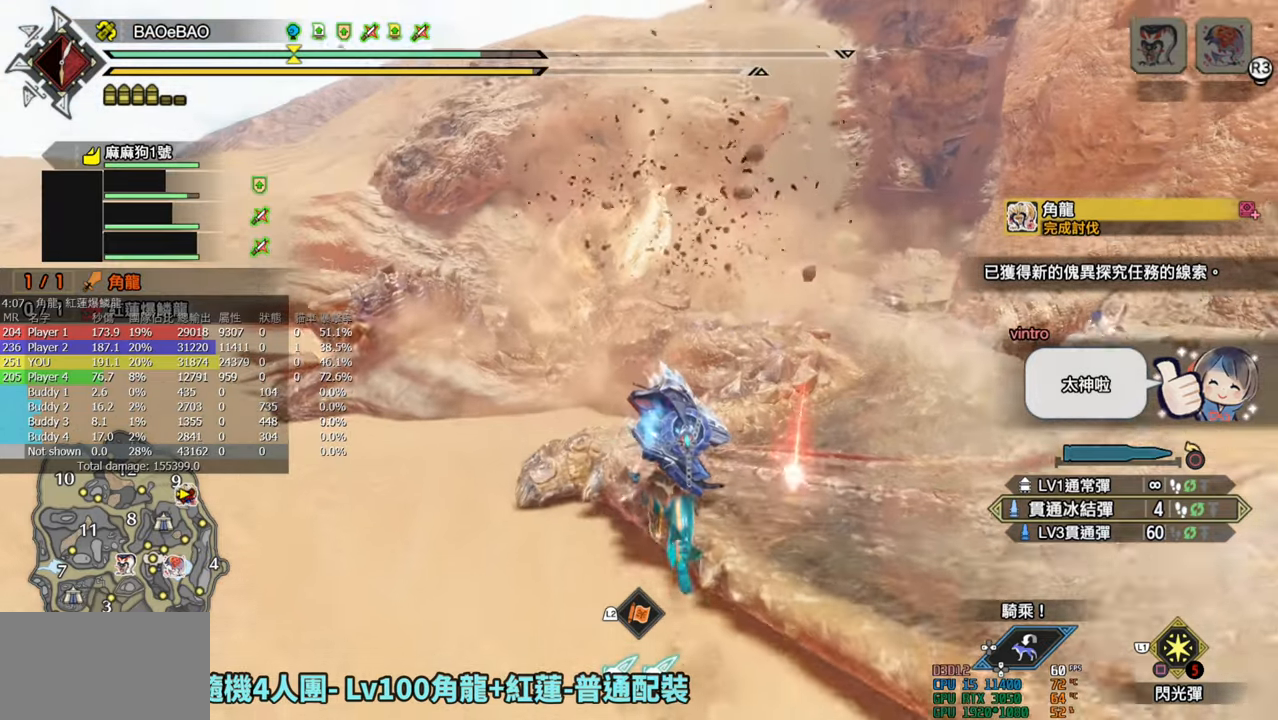
{"buttons": ["R1"], "left_stick": "up", "right_stick": "center", "events": []}
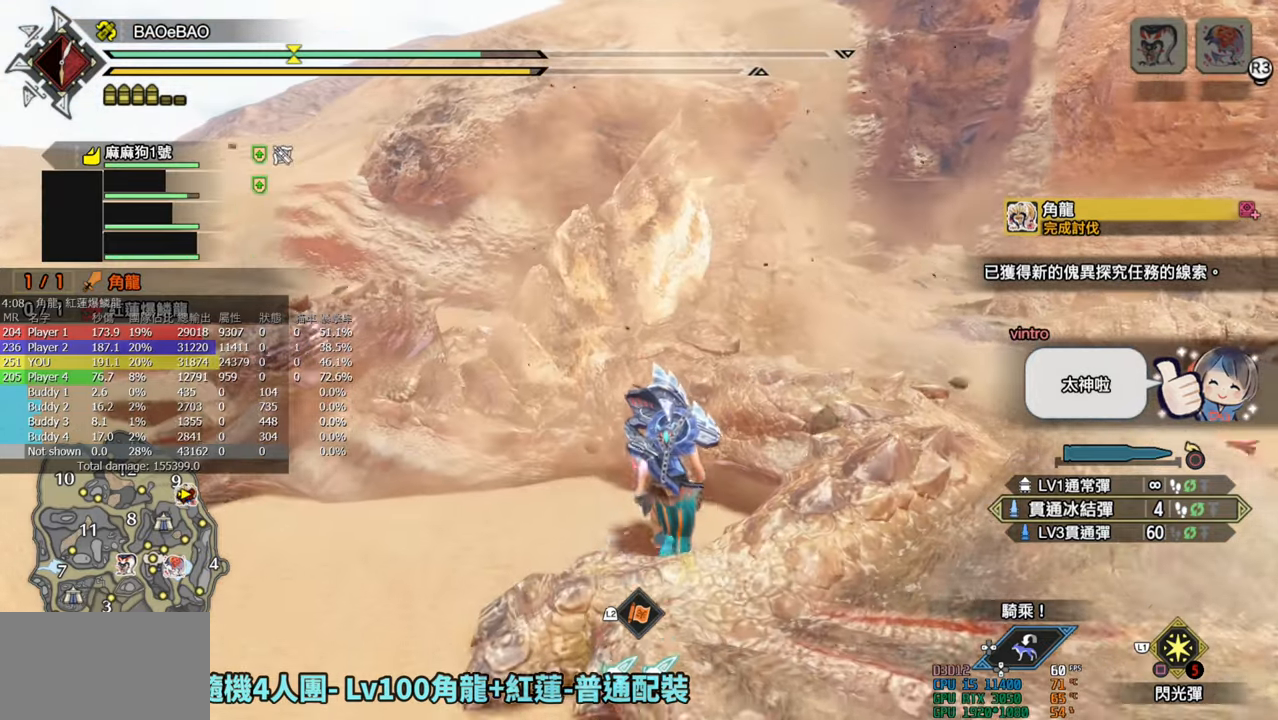
{"buttons": [], "left_stick": "center", "right_stick": "center", "events": [[250, "R1", "up"], [433, "left_stick", "center"]]}
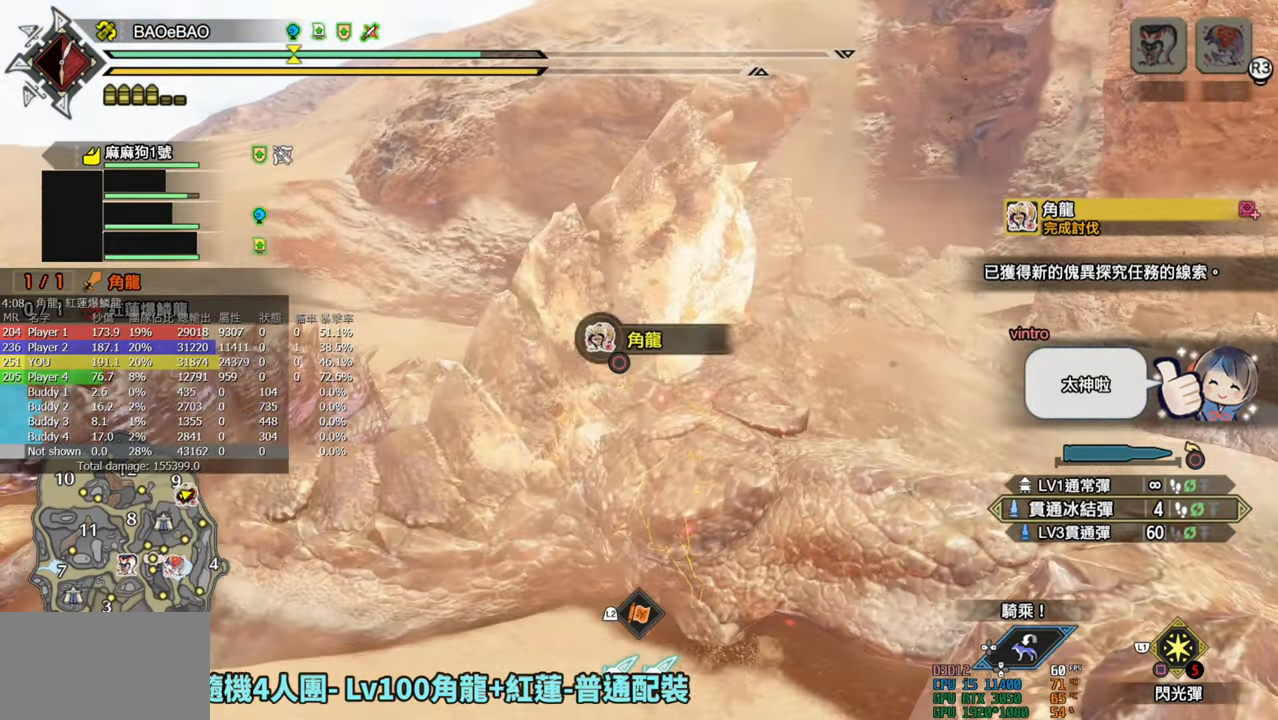
{"buttons": [], "left_stick": "center", "right_stick": "center", "events": [[250, "CIRCLE", "down"], [433, "CIRCLE", "up"]]}
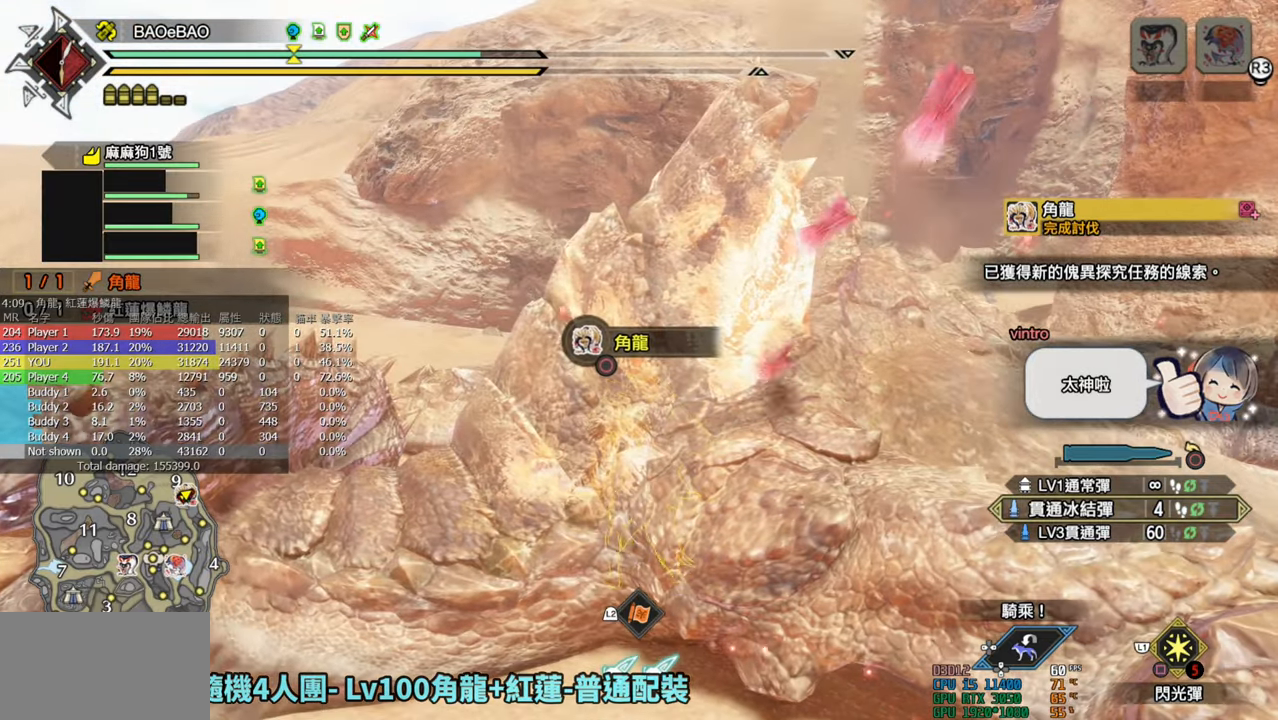
{"buttons": [], "left_stick": "center", "right_stick": "center", "events": []}
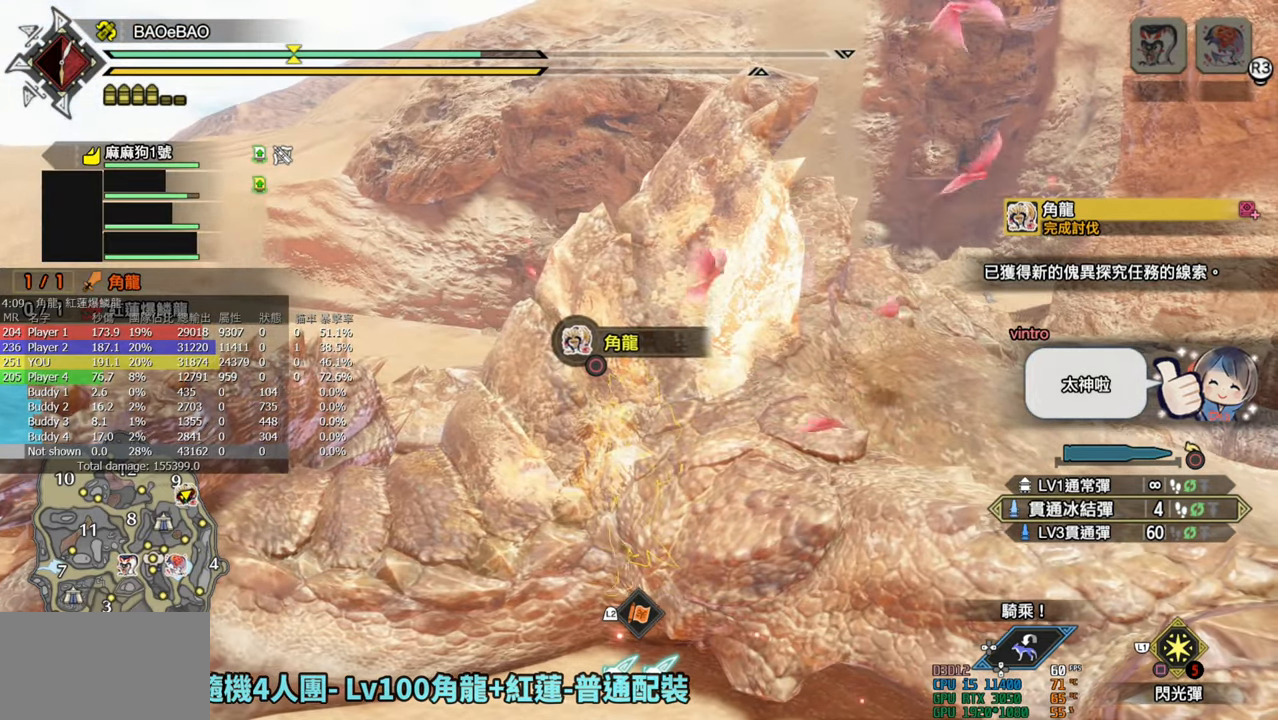
{"buttons": [], "left_stick": "center", "right_stick": "center", "events": []}
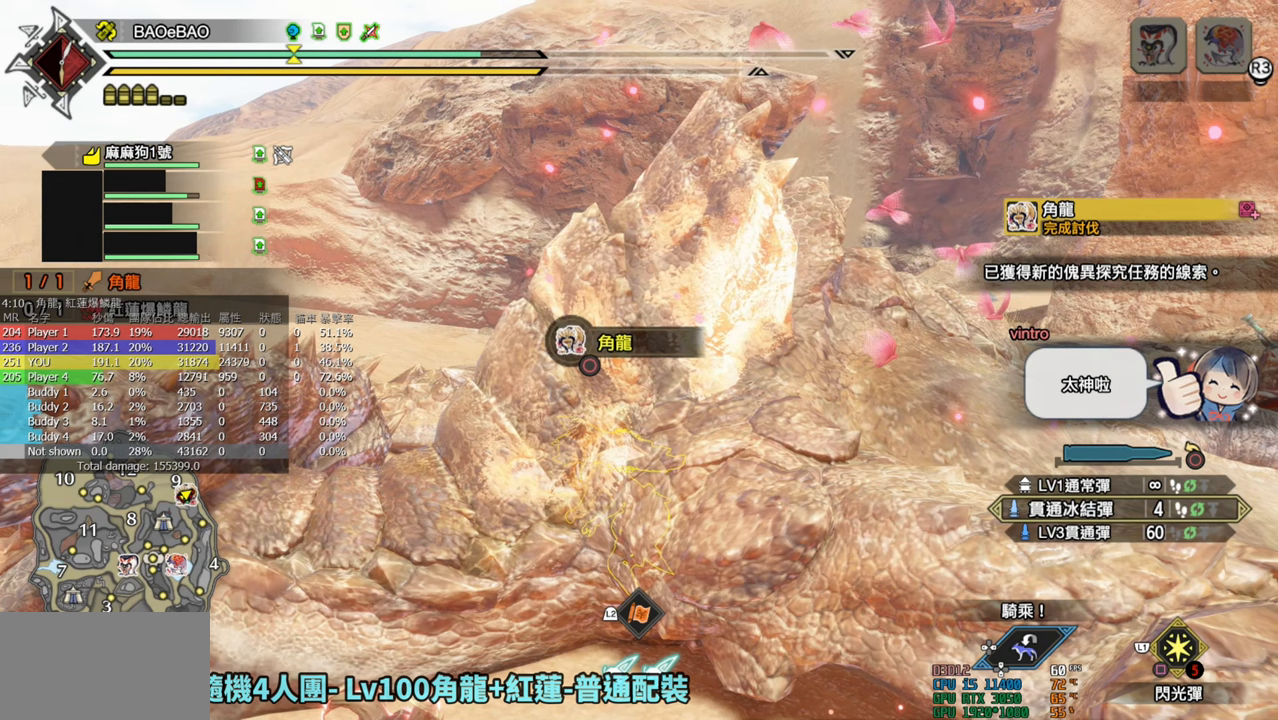
{"buttons": [], "left_stick": "center", "right_stick": "center", "events": []}
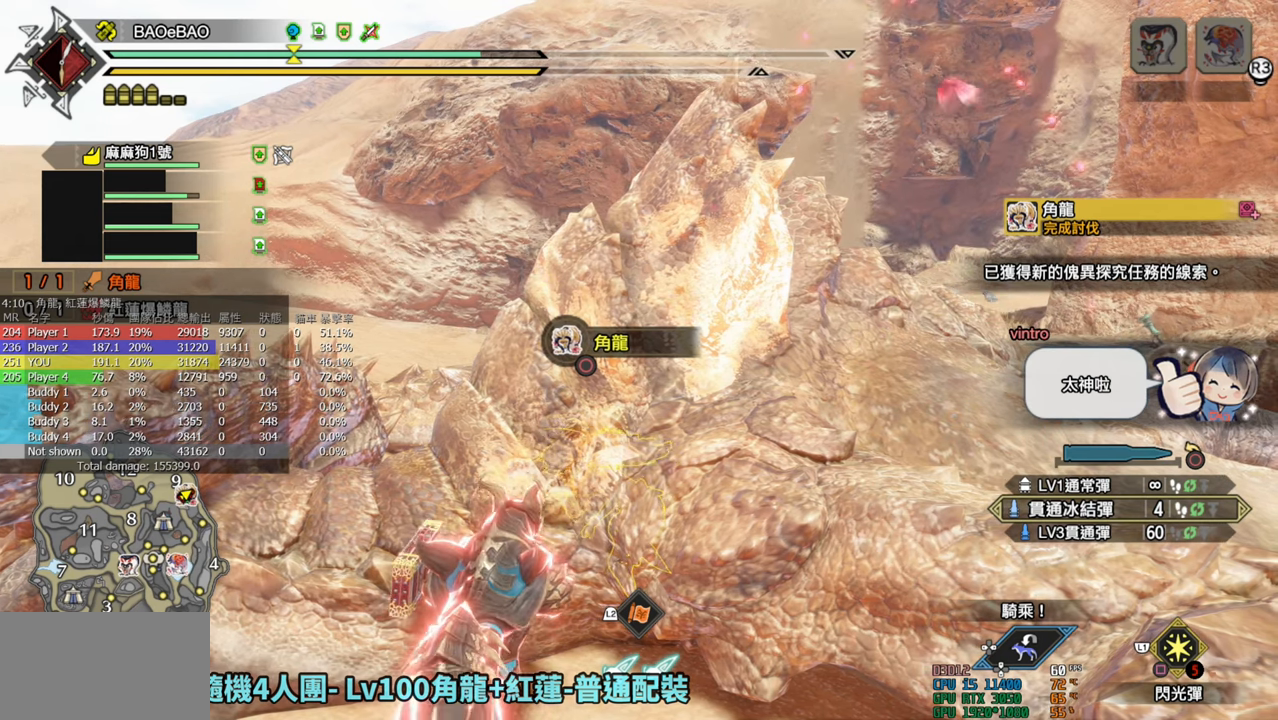
{"buttons": [], "left_stick": "center", "right_stick": "center", "events": []}
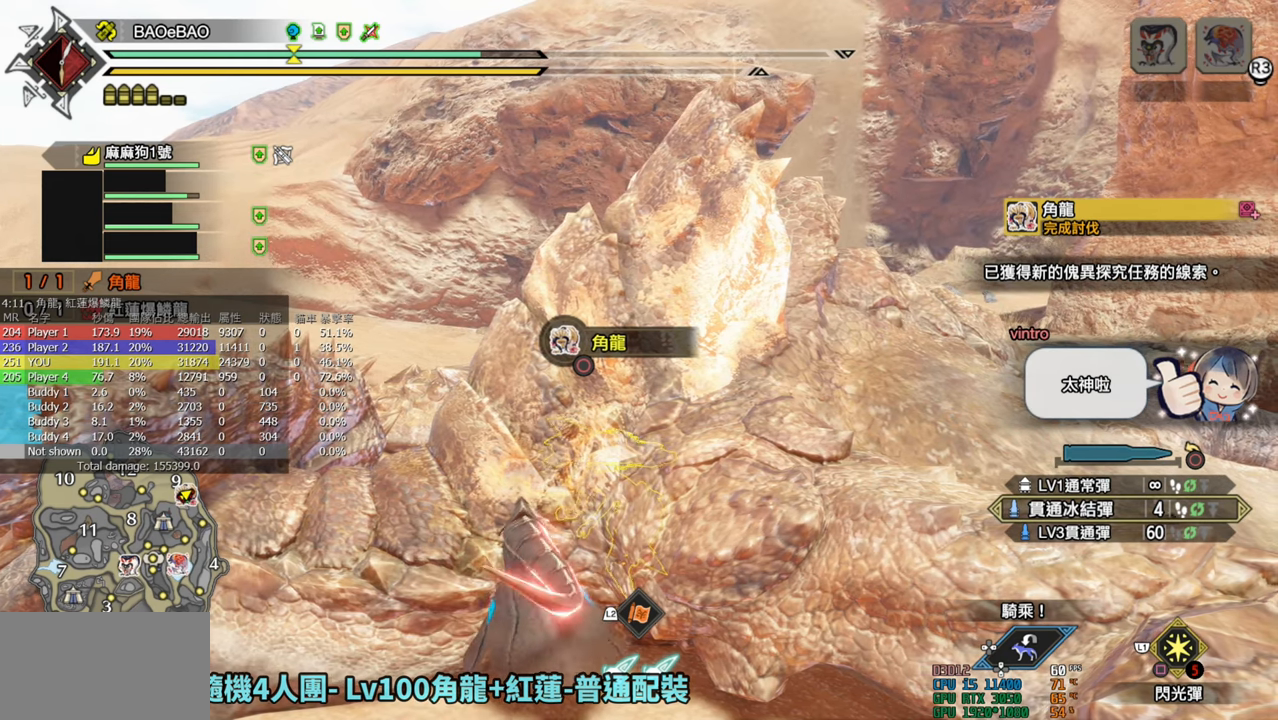
{"buttons": ["CIRCLE"], "left_stick": "center", "right_stick": "center", "events": [[17, "CIRCLE", "down"]]}